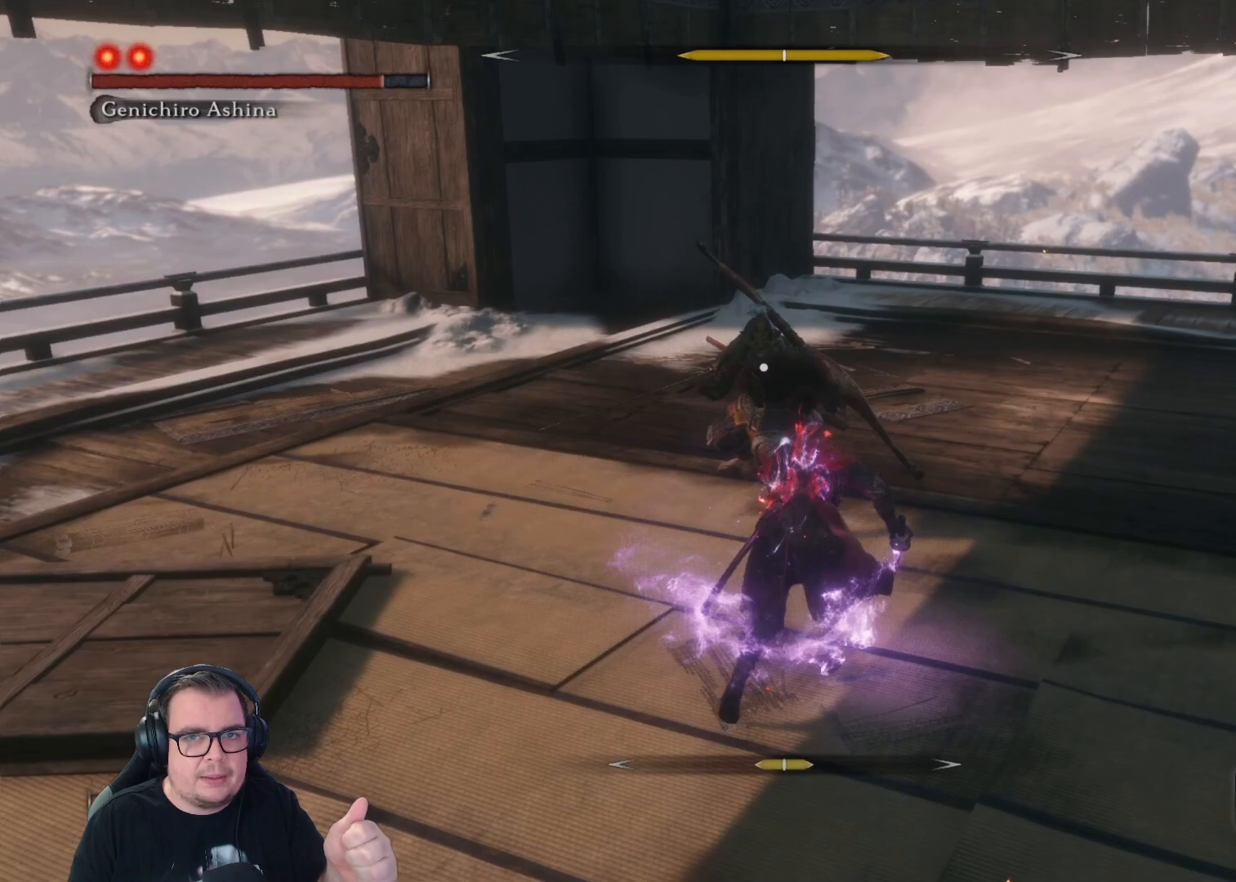
Gameplay with a controller (Xbox layout); each line is a JSON object with the inputs held at the frame after it. "button_events" lists button changes between this image and that frame as [ms after this image, input, new state], when the widget could be followed in between (sticks are given only as held states).
{"buttons": [], "left_stick": "up", "right_stick": "center", "button_events": []}
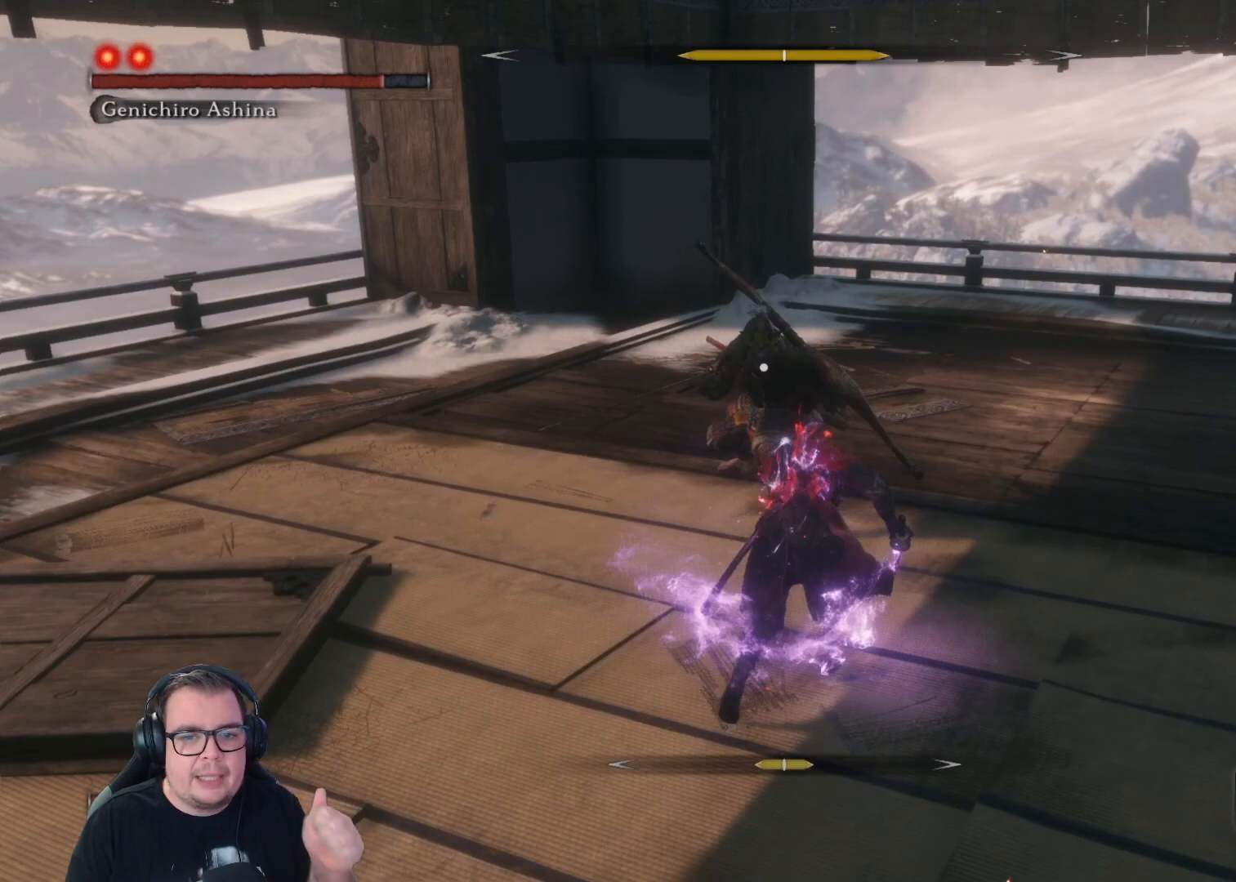
{"buttons": [], "left_stick": "up", "right_stick": "center", "button_events": []}
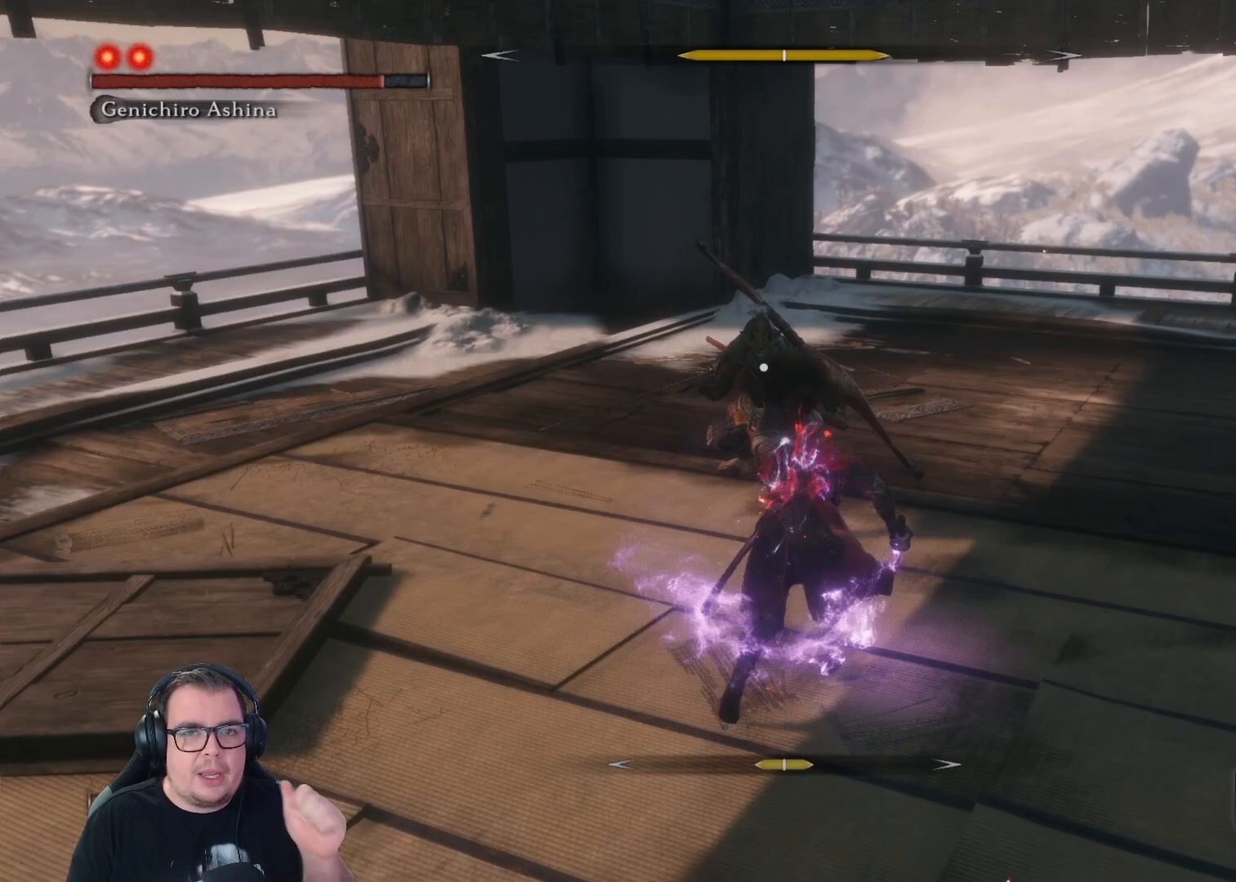
{"buttons": [], "left_stick": "up", "right_stick": "center", "button_events": []}
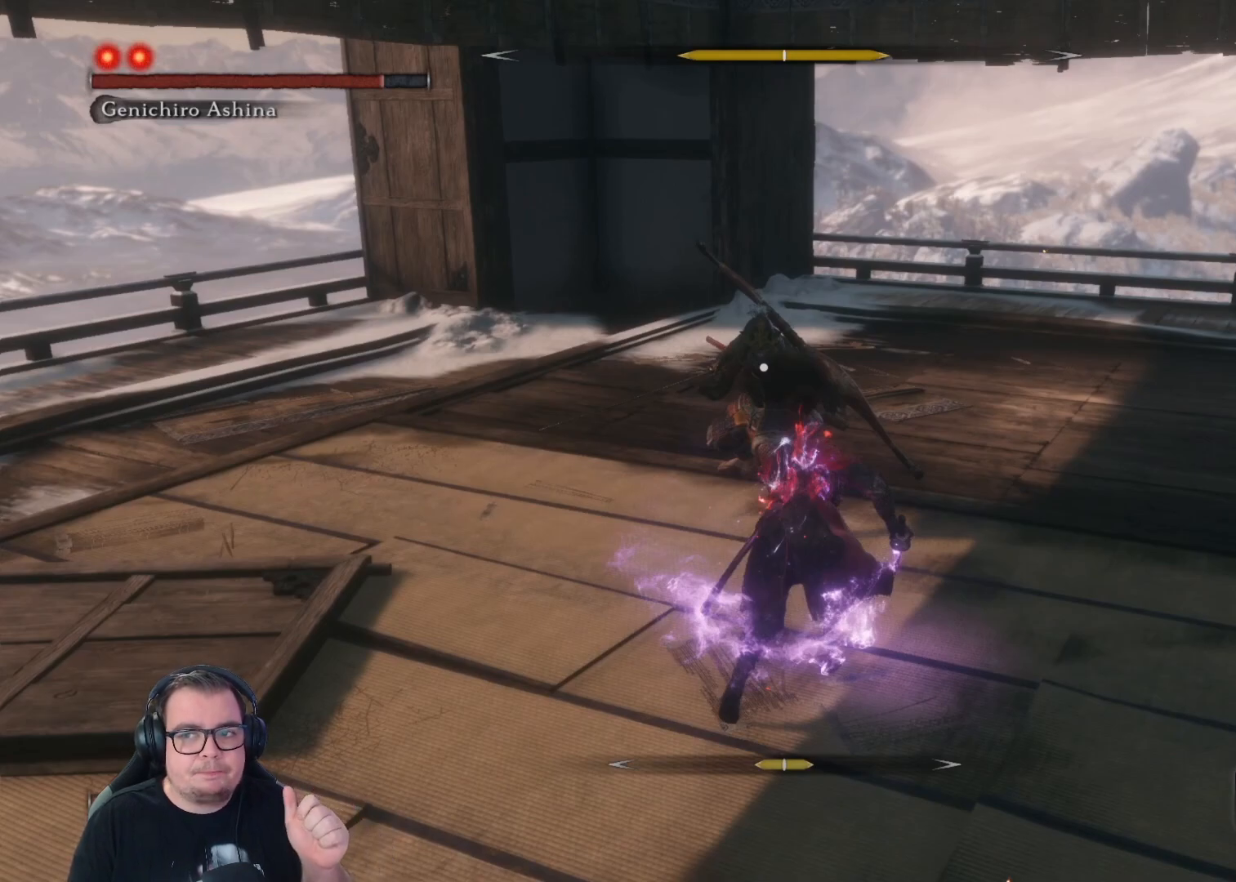
{"buttons": [], "left_stick": "up", "right_stick": "center", "button_events": []}
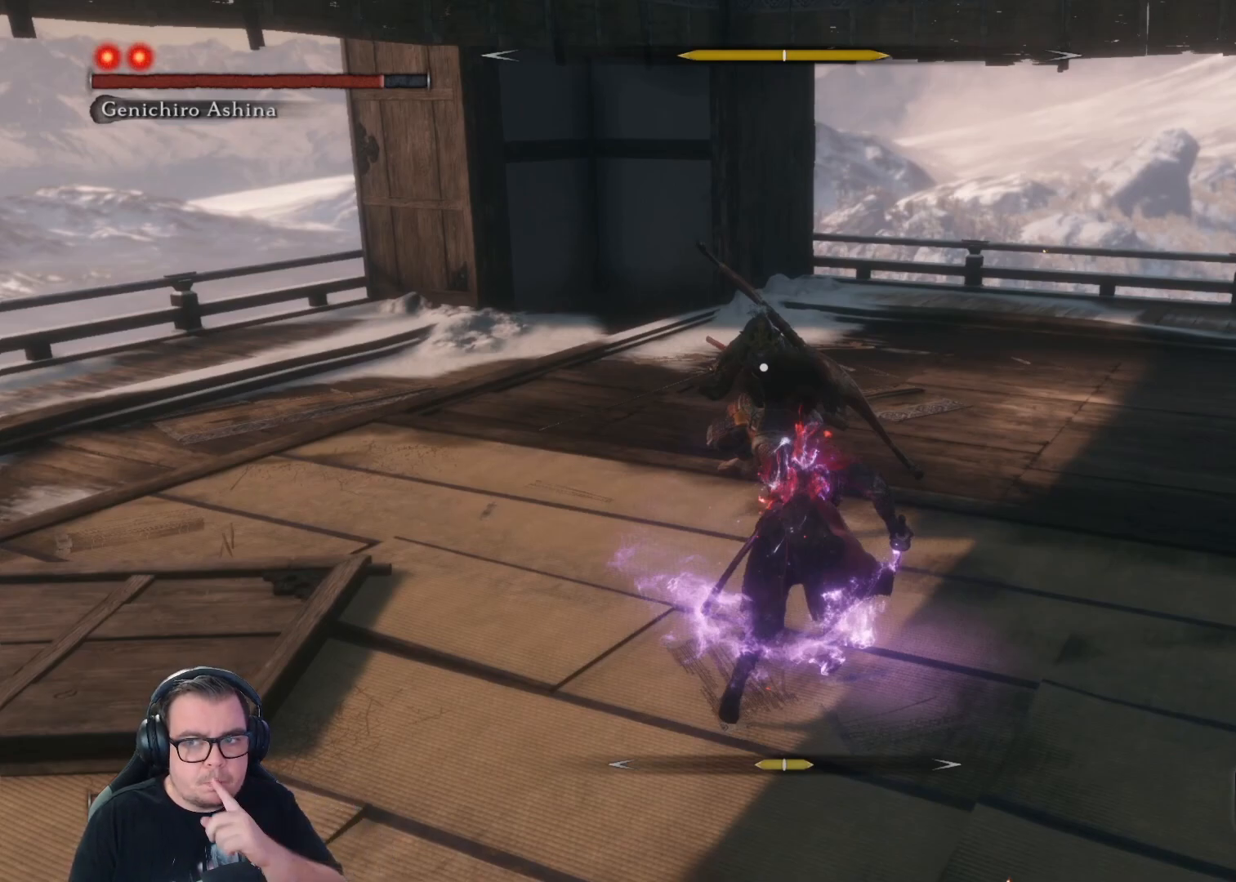
{"buttons": [], "left_stick": "up", "right_stick": "center", "button_events": []}
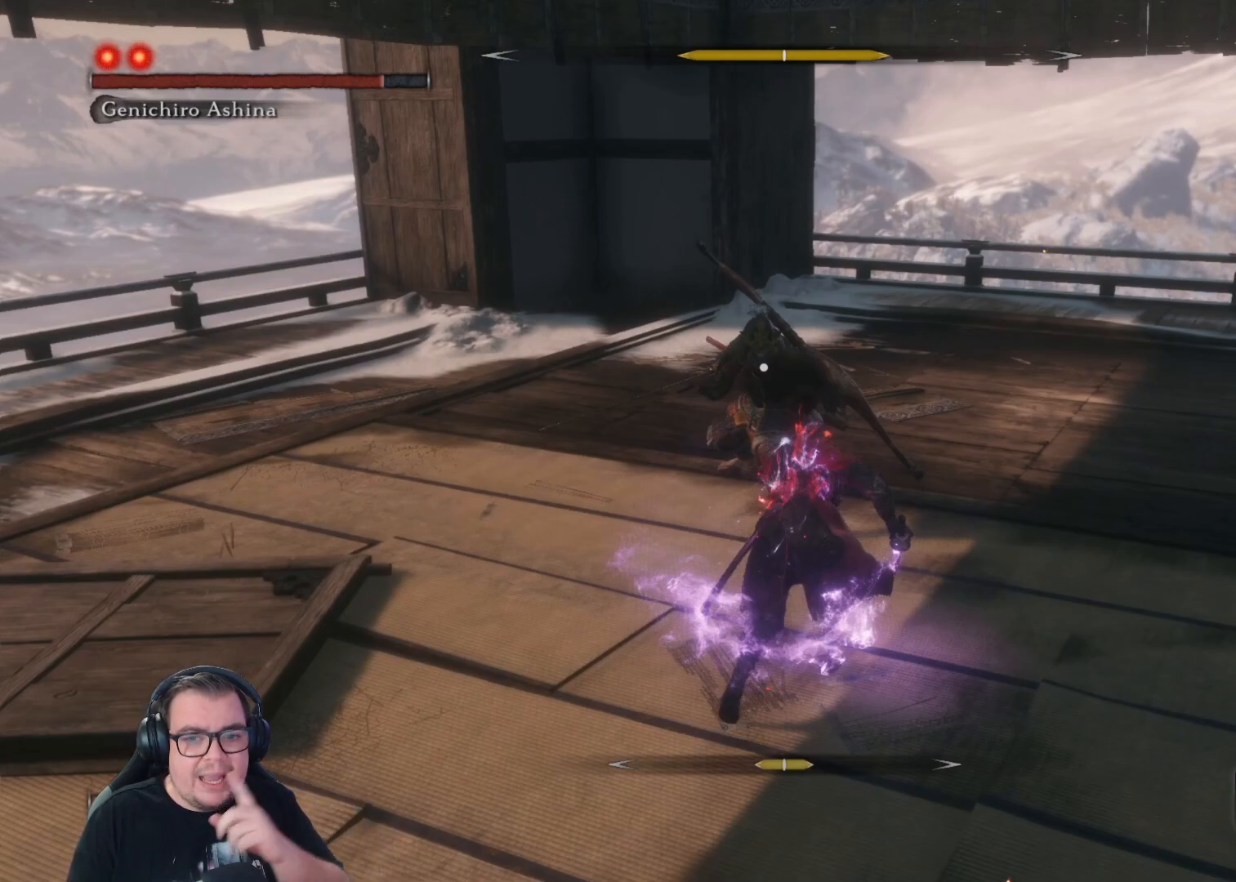
{"buttons": [], "left_stick": "up", "right_stick": "center", "button_events": []}
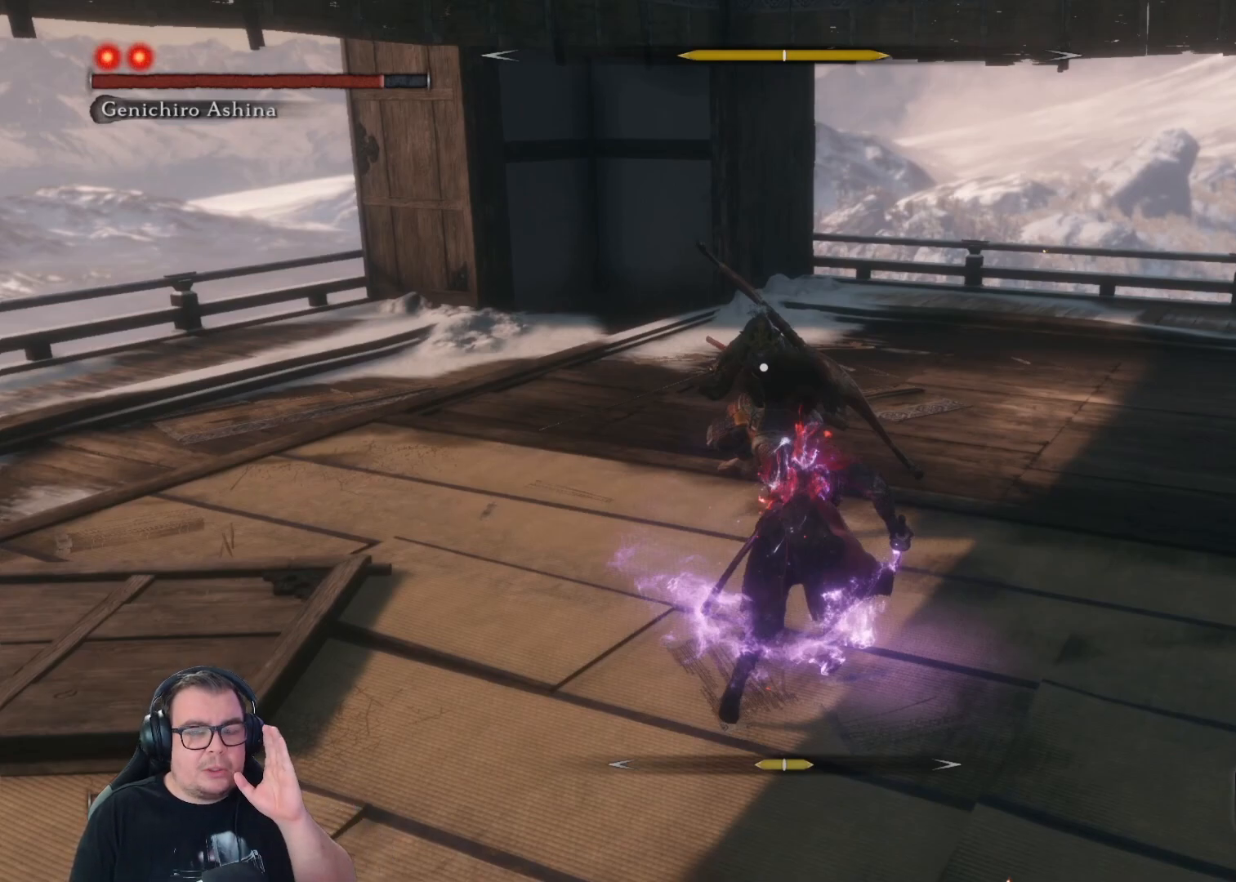
{"buttons": [], "left_stick": "up", "right_stick": "center", "button_events": []}
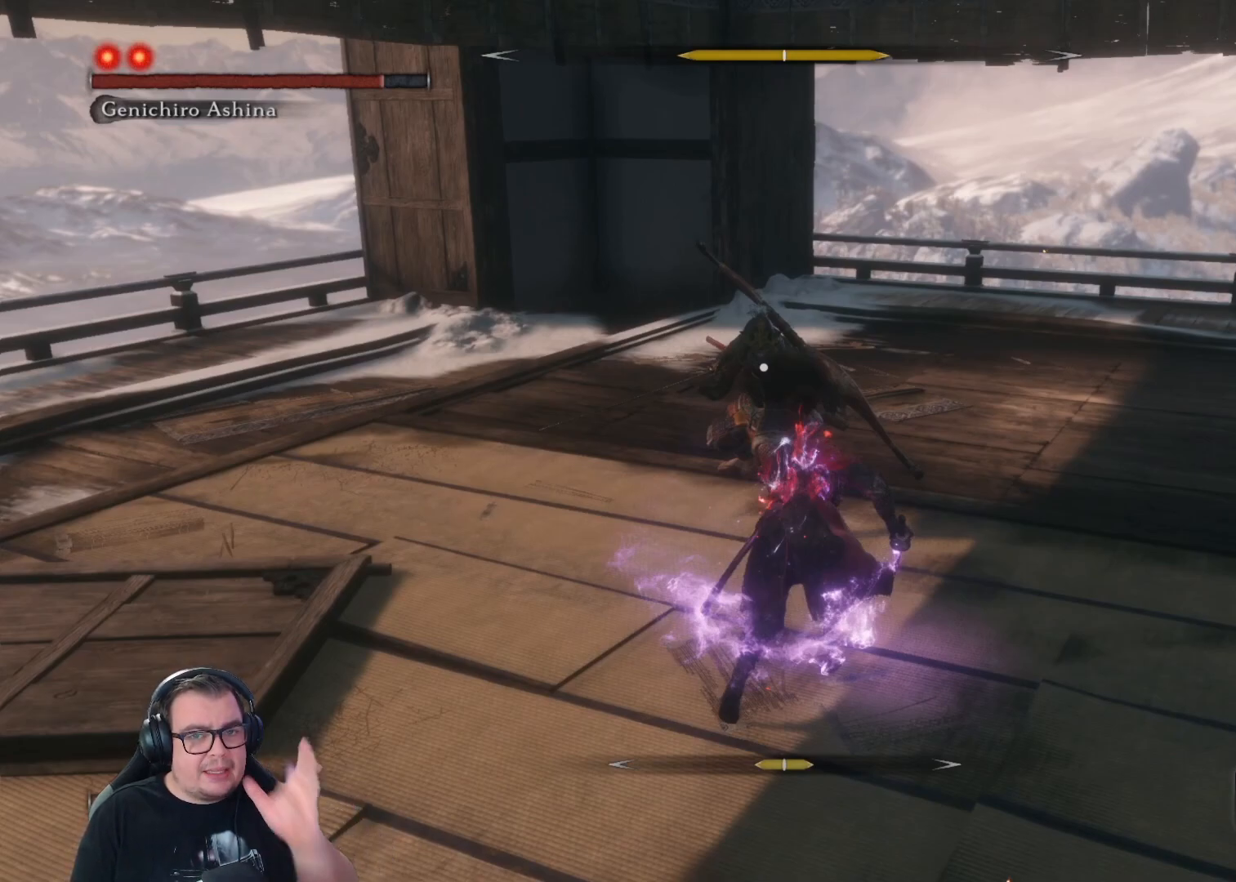
{"buttons": [], "left_stick": "up", "right_stick": "center", "button_events": []}
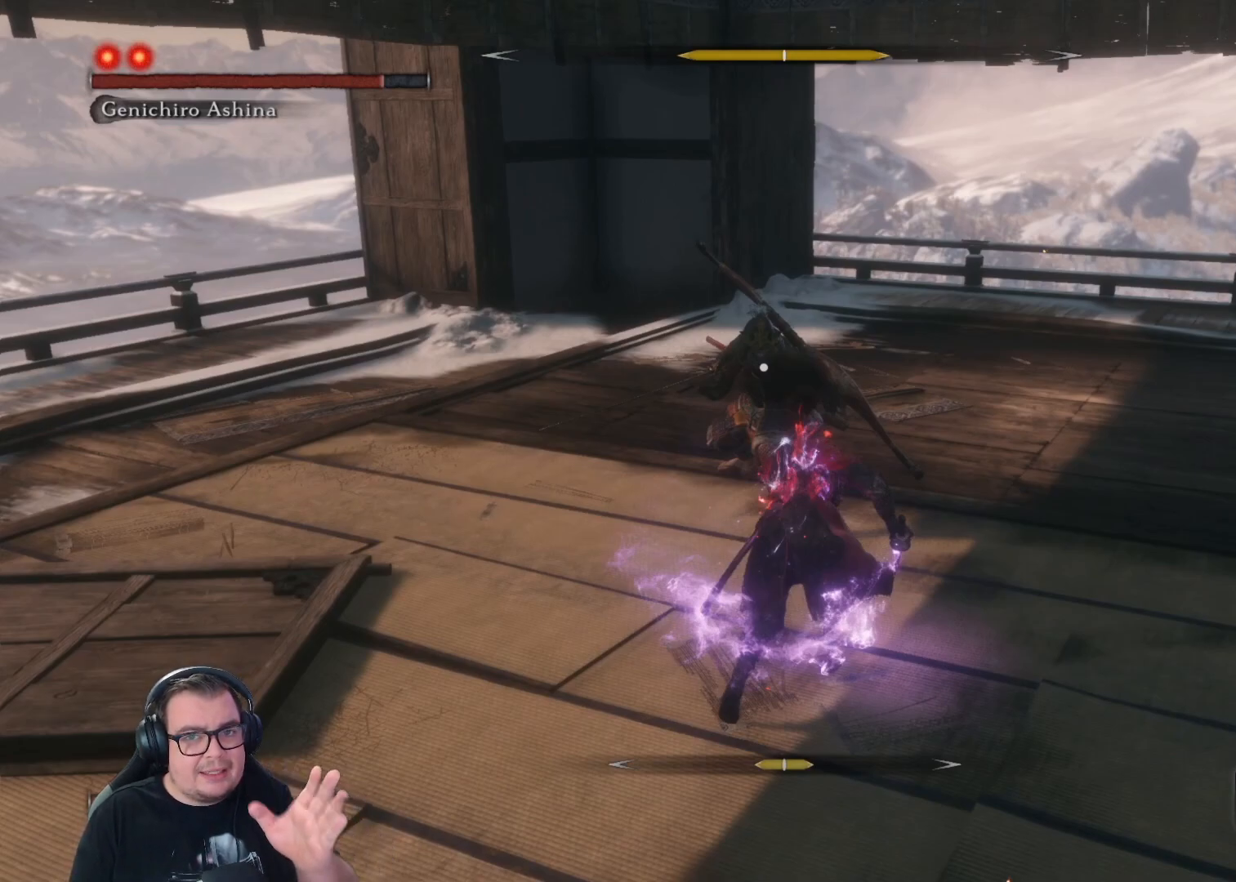
{"buttons": [], "left_stick": "up", "right_stick": "center", "button_events": []}
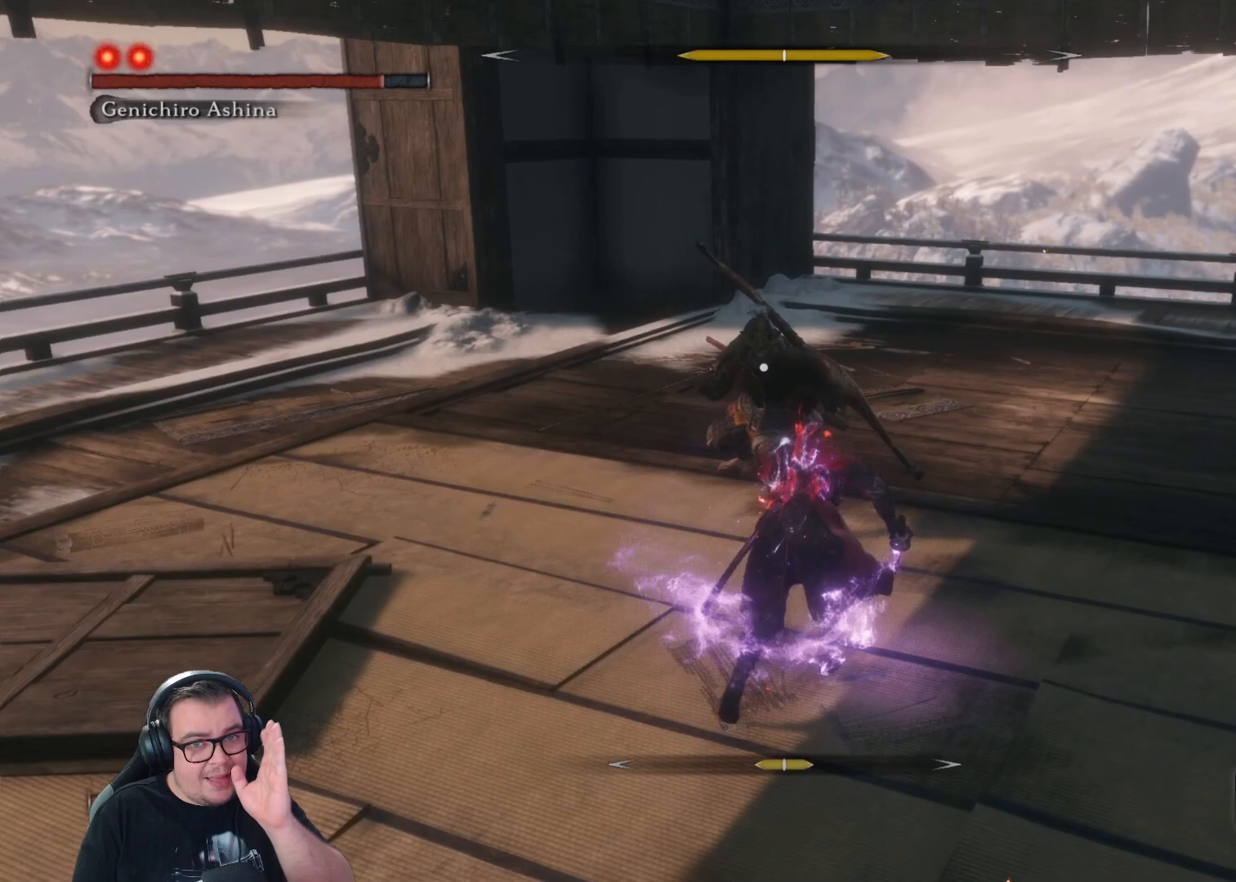
{"buttons": [], "left_stick": "up", "right_stick": "center", "button_events": []}
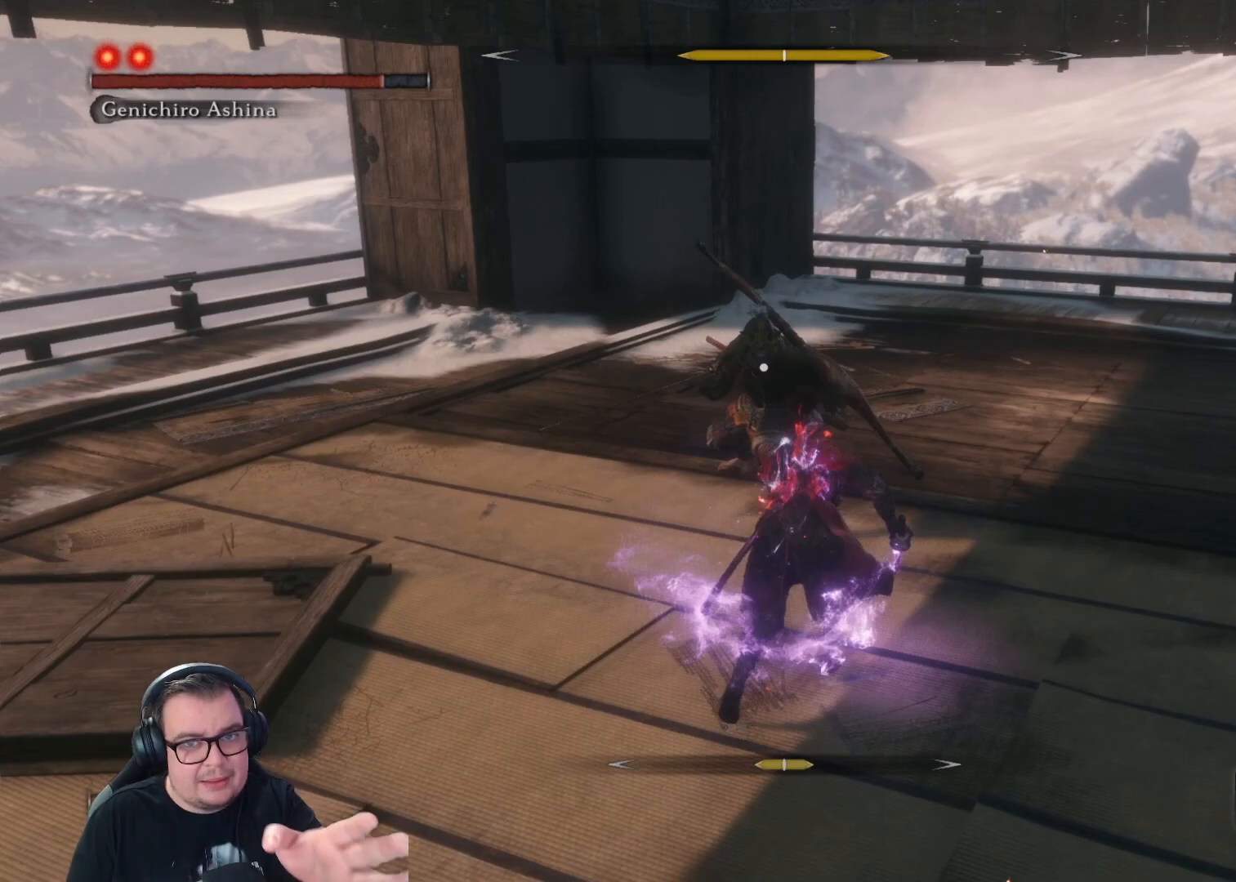
{"buttons": [], "left_stick": "up", "right_stick": "center", "button_events": []}
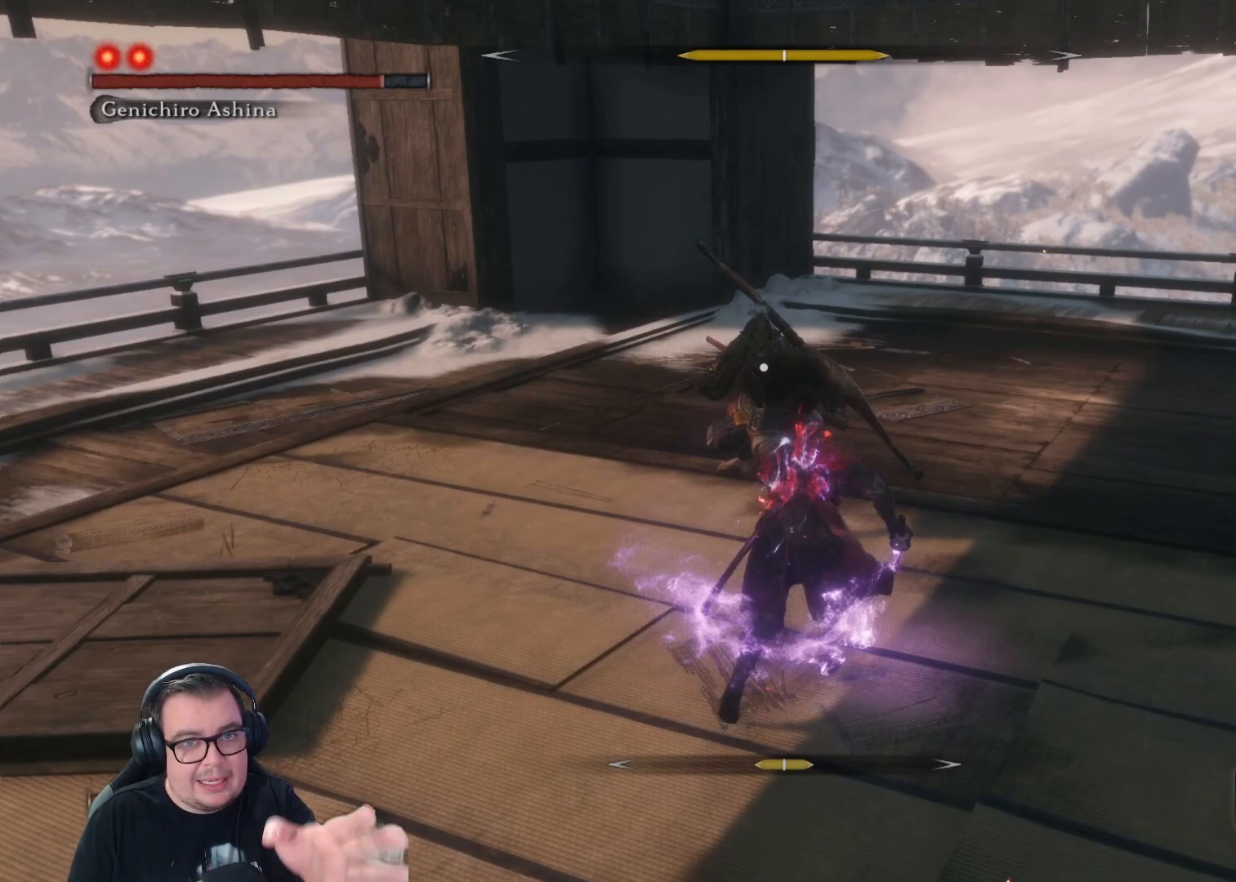
{"buttons": [], "left_stick": "up", "right_stick": "center", "button_events": []}
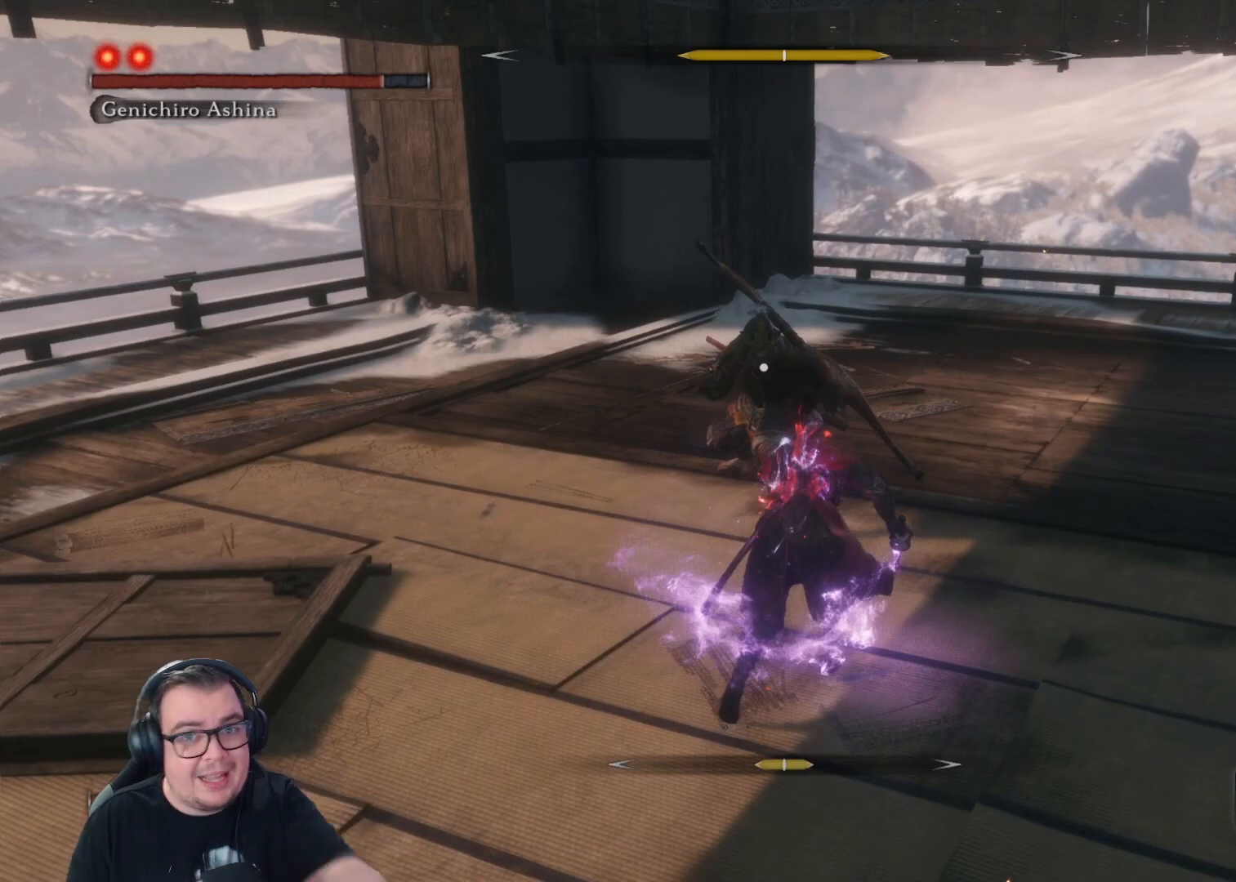
{"buttons": [], "left_stick": "up", "right_stick": "center", "button_events": []}
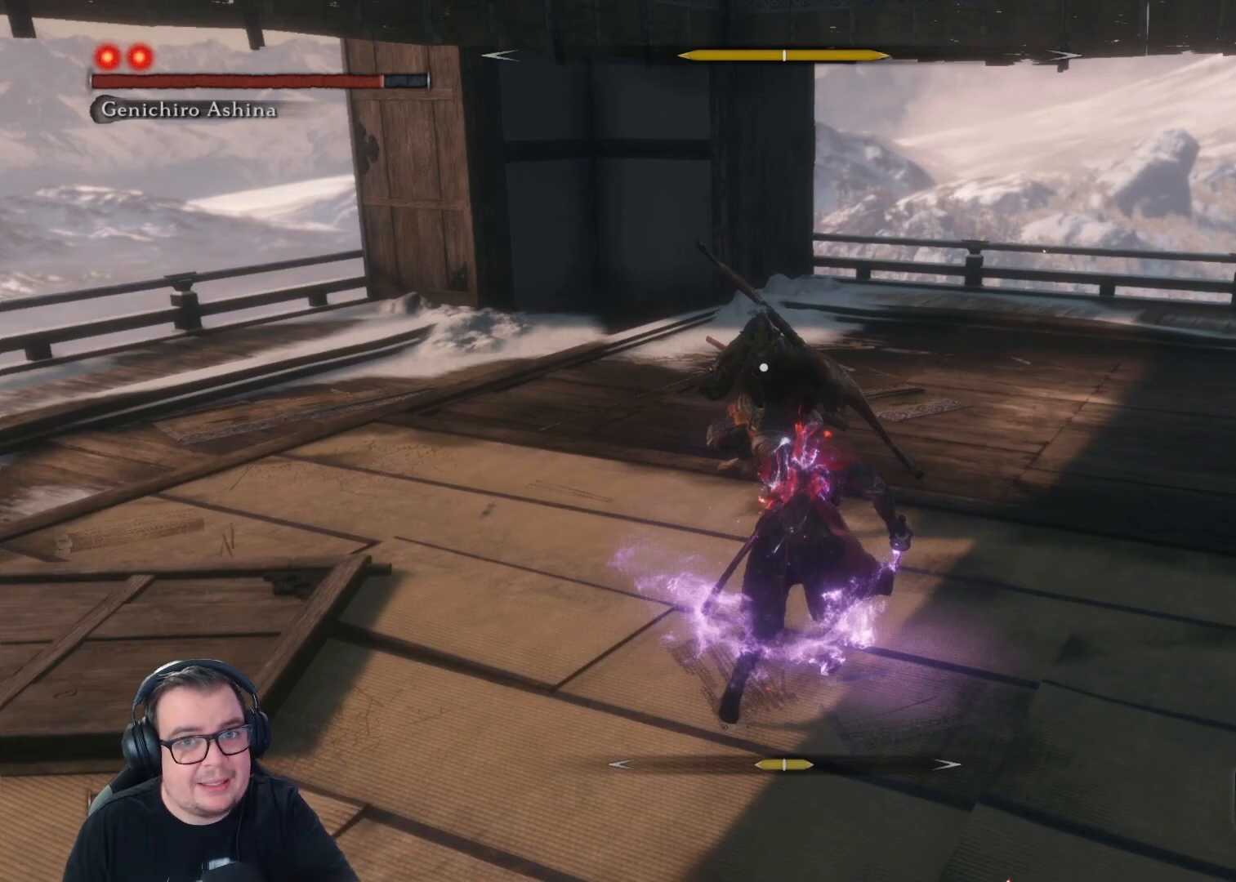
{"buttons": [], "left_stick": "up", "right_stick": "center", "button_events": []}
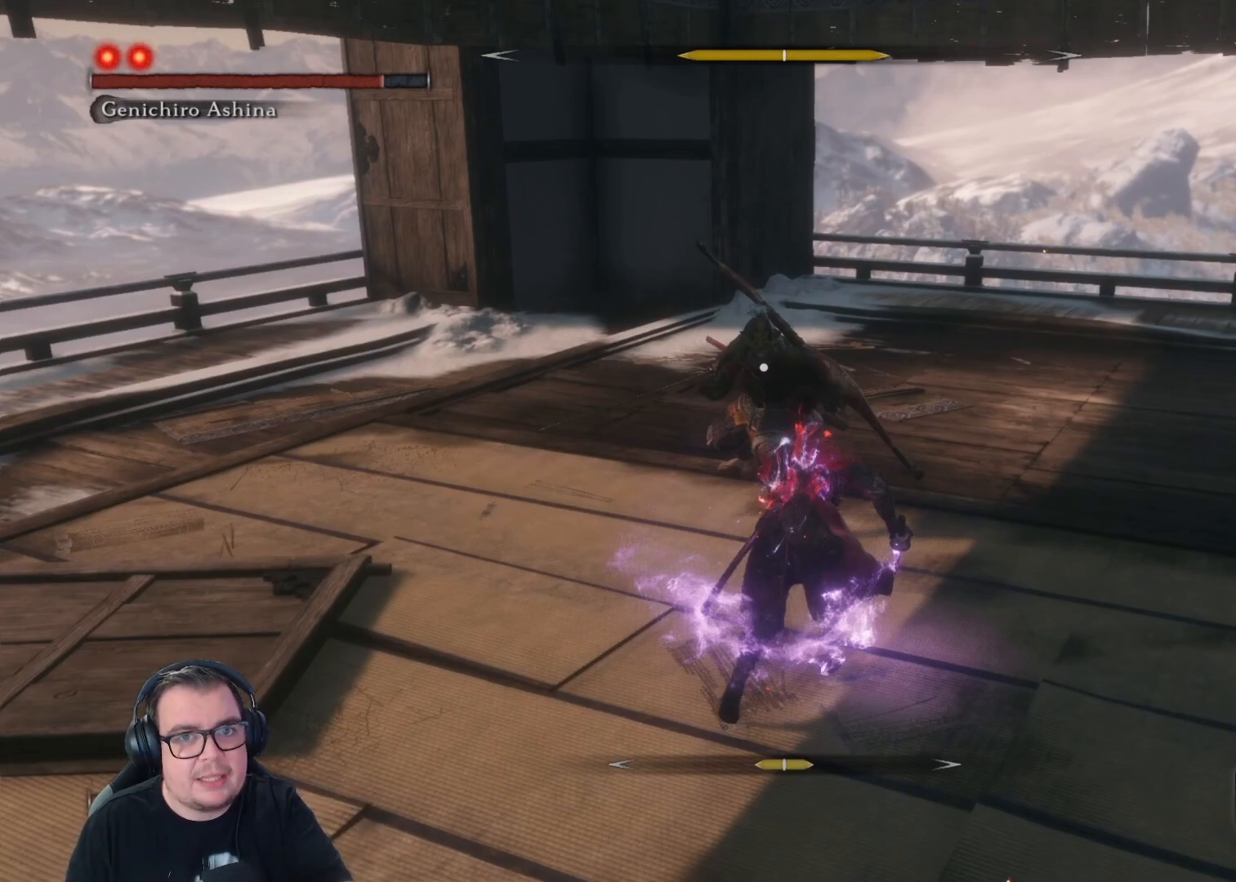
{"buttons": [], "left_stick": "up", "right_stick": "center", "button_events": []}
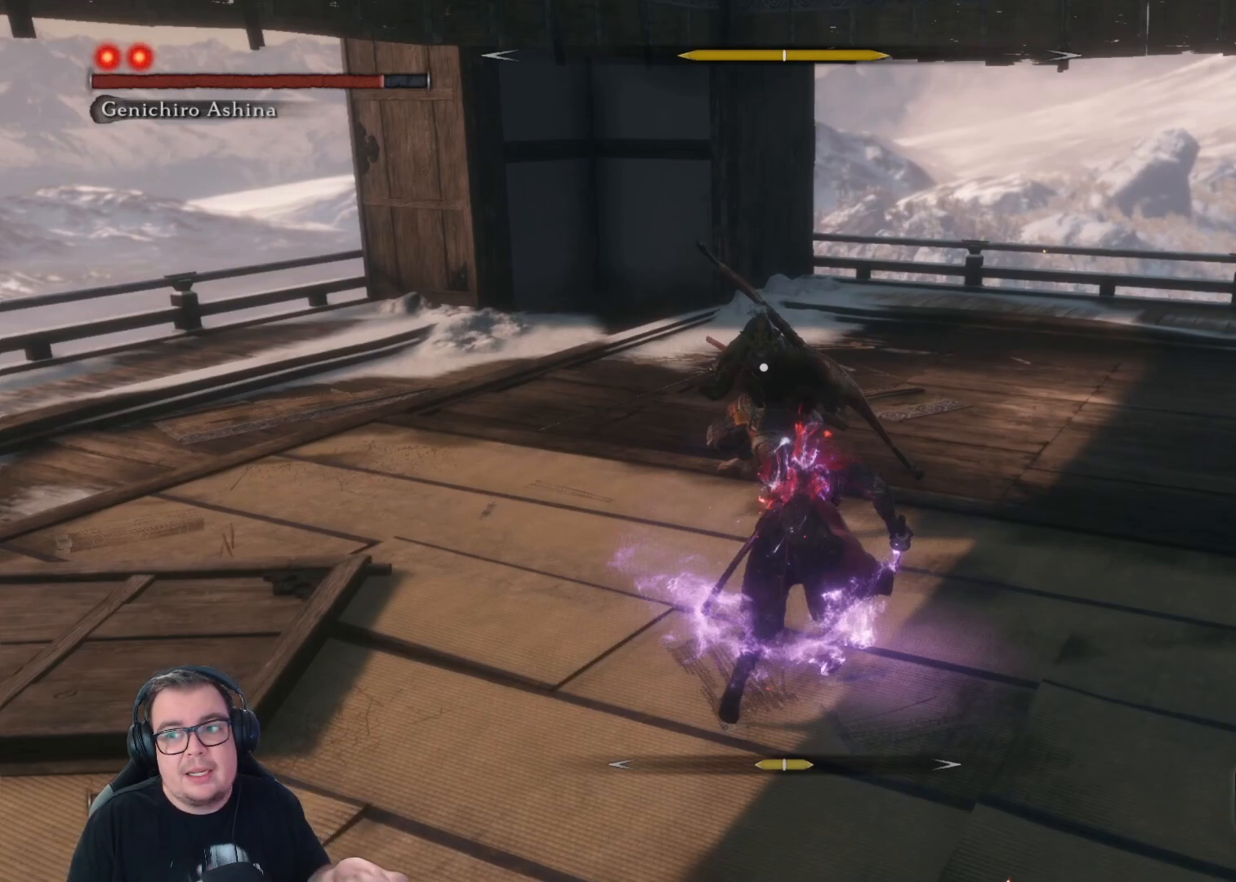
{"buttons": [], "left_stick": "up", "right_stick": "center", "button_events": []}
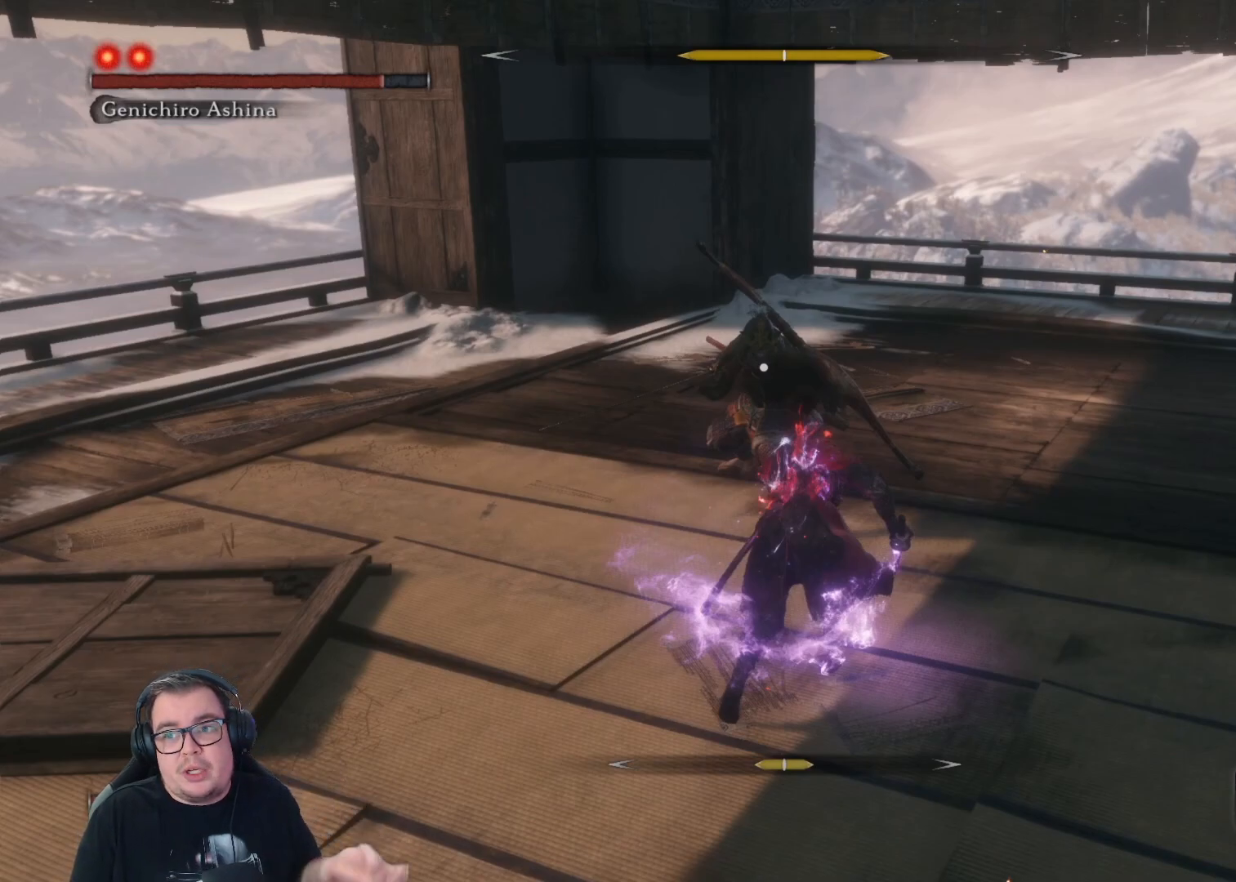
{"buttons": [], "left_stick": "up", "right_stick": "center", "button_events": []}
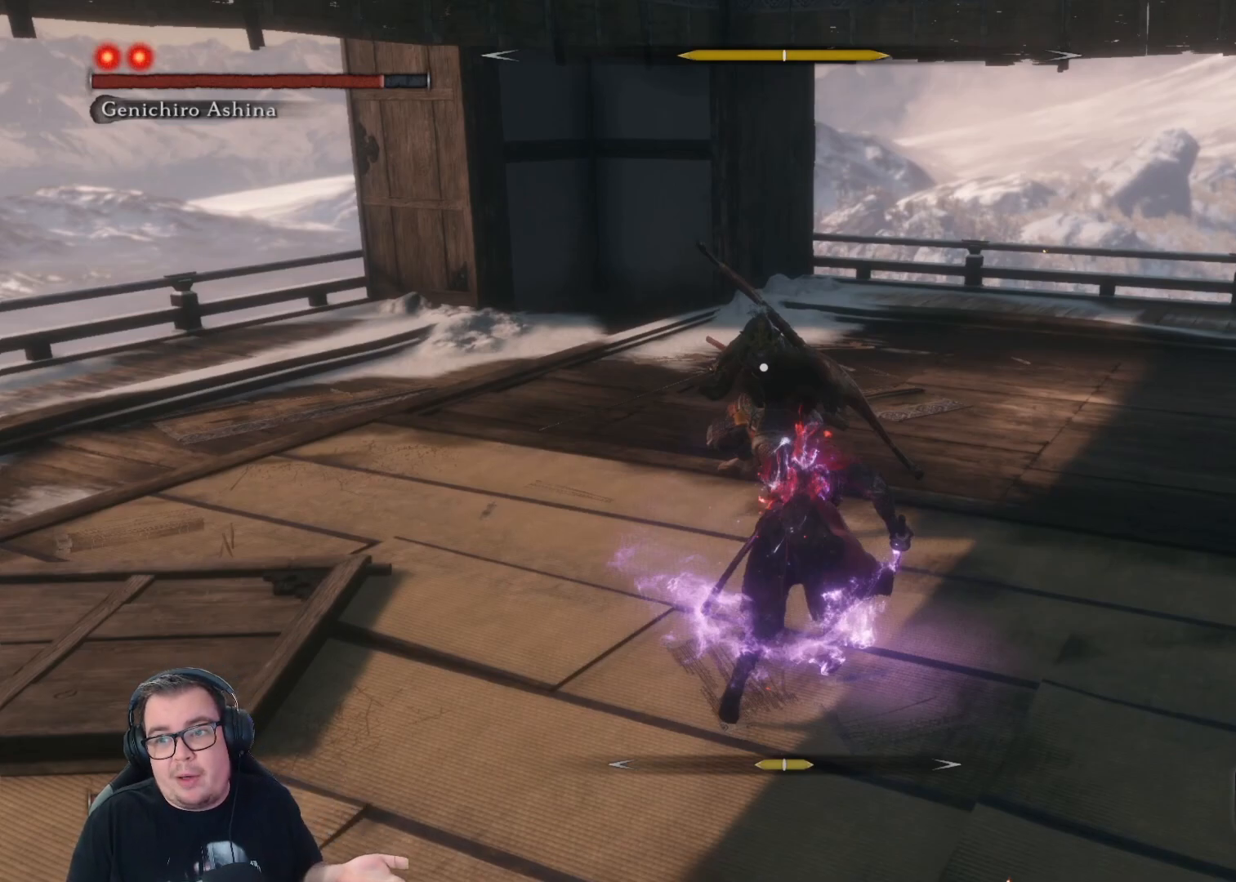
{"buttons": [], "left_stick": "up", "right_stick": "center", "button_events": []}
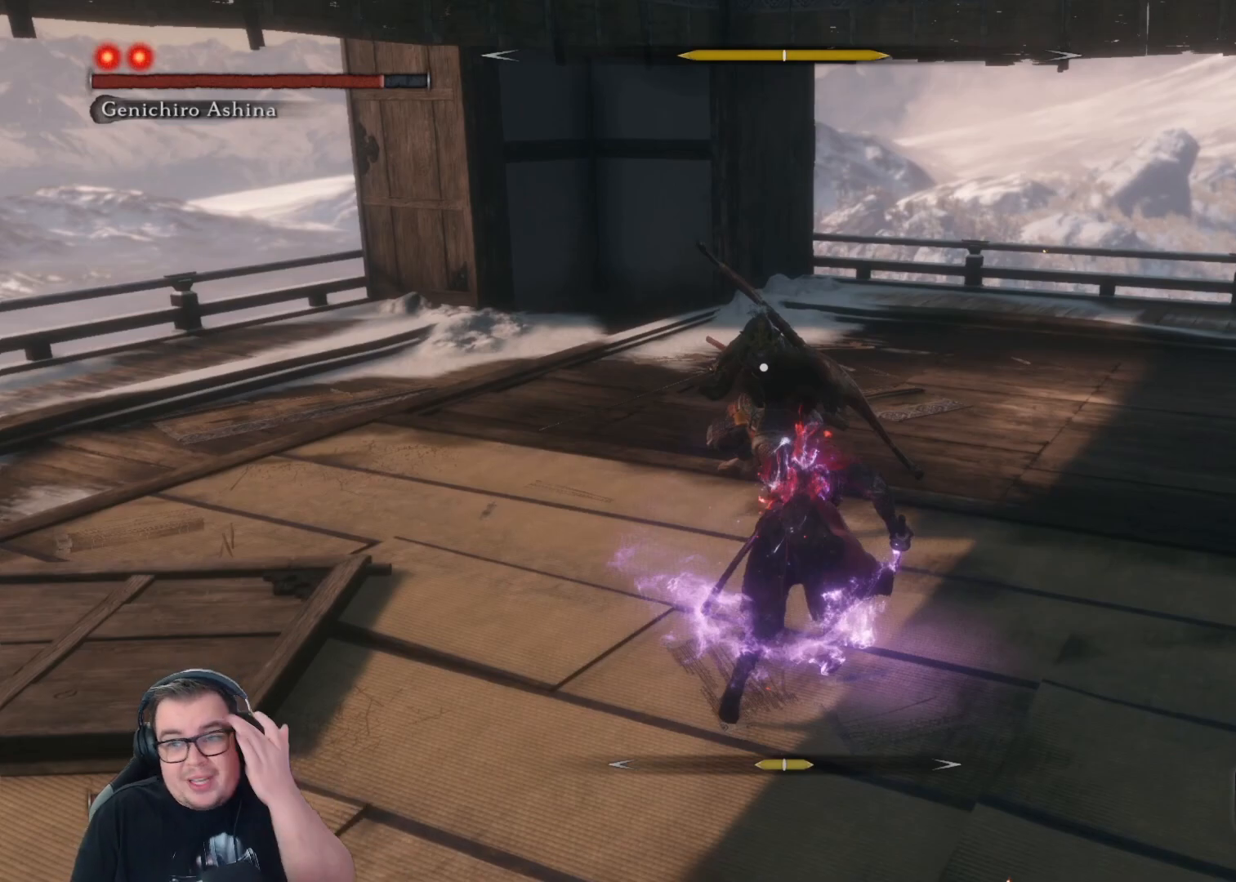
{"buttons": [], "left_stick": "up", "right_stick": "center", "button_events": []}
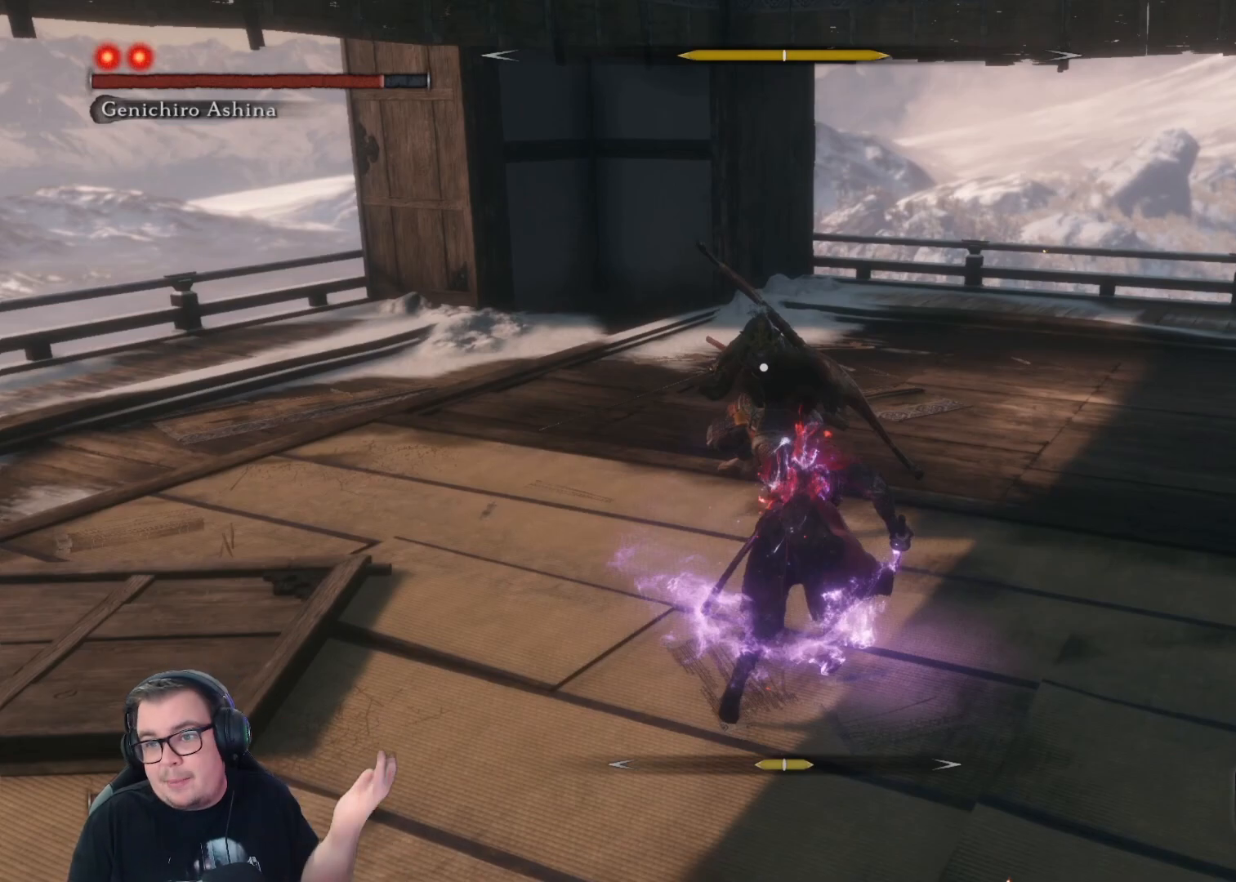
{"buttons": [], "left_stick": "up", "right_stick": "center", "button_events": []}
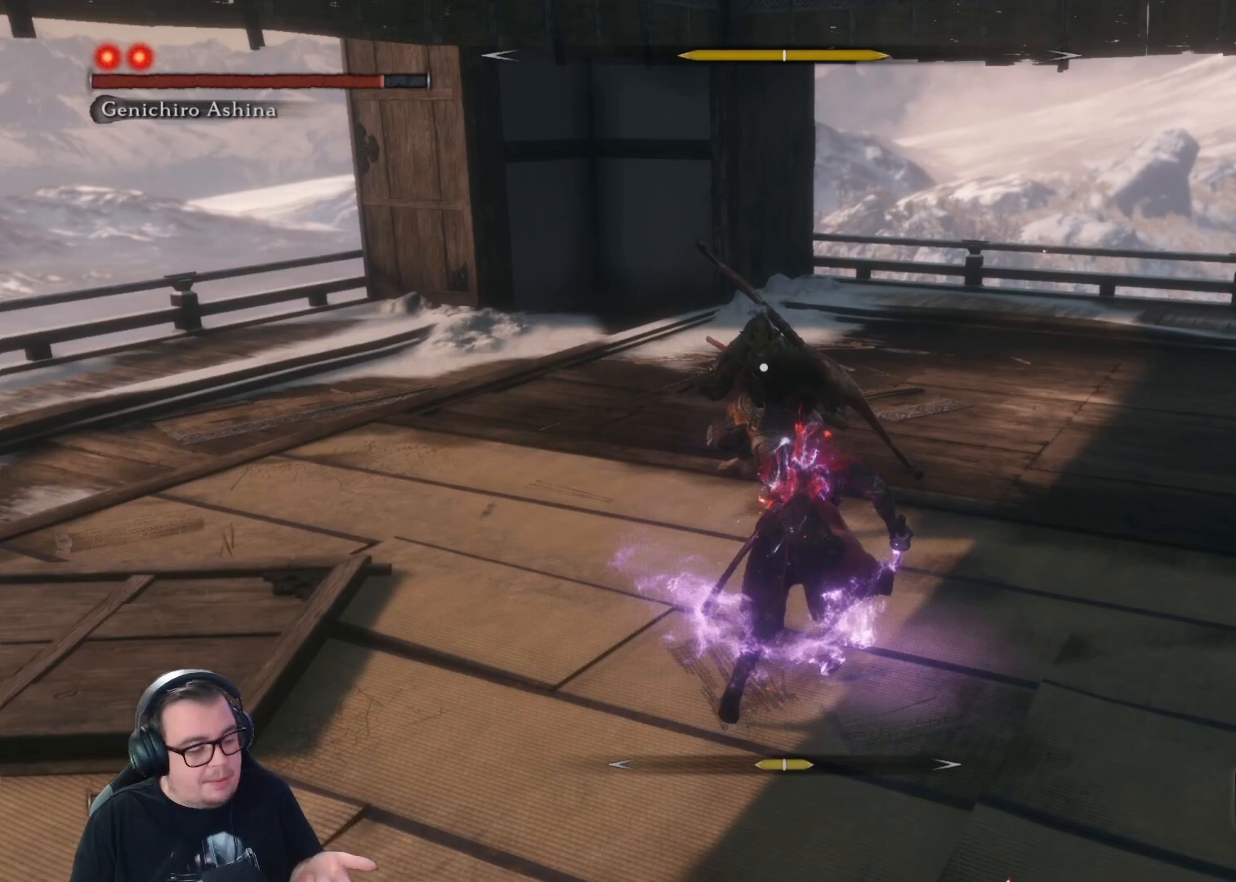
{"buttons": [], "left_stick": "up", "right_stick": "center", "button_events": []}
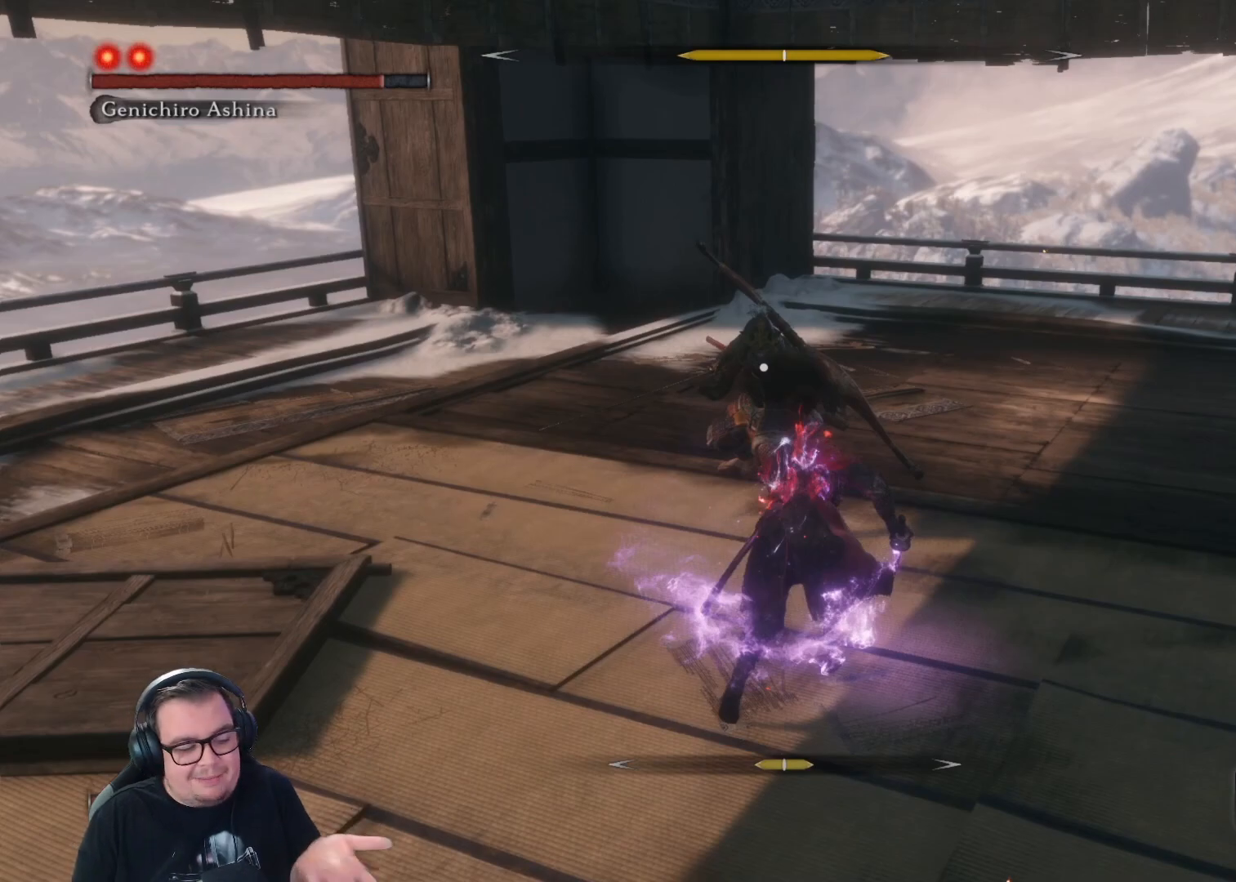
{"buttons": [], "left_stick": "up", "right_stick": "center", "button_events": []}
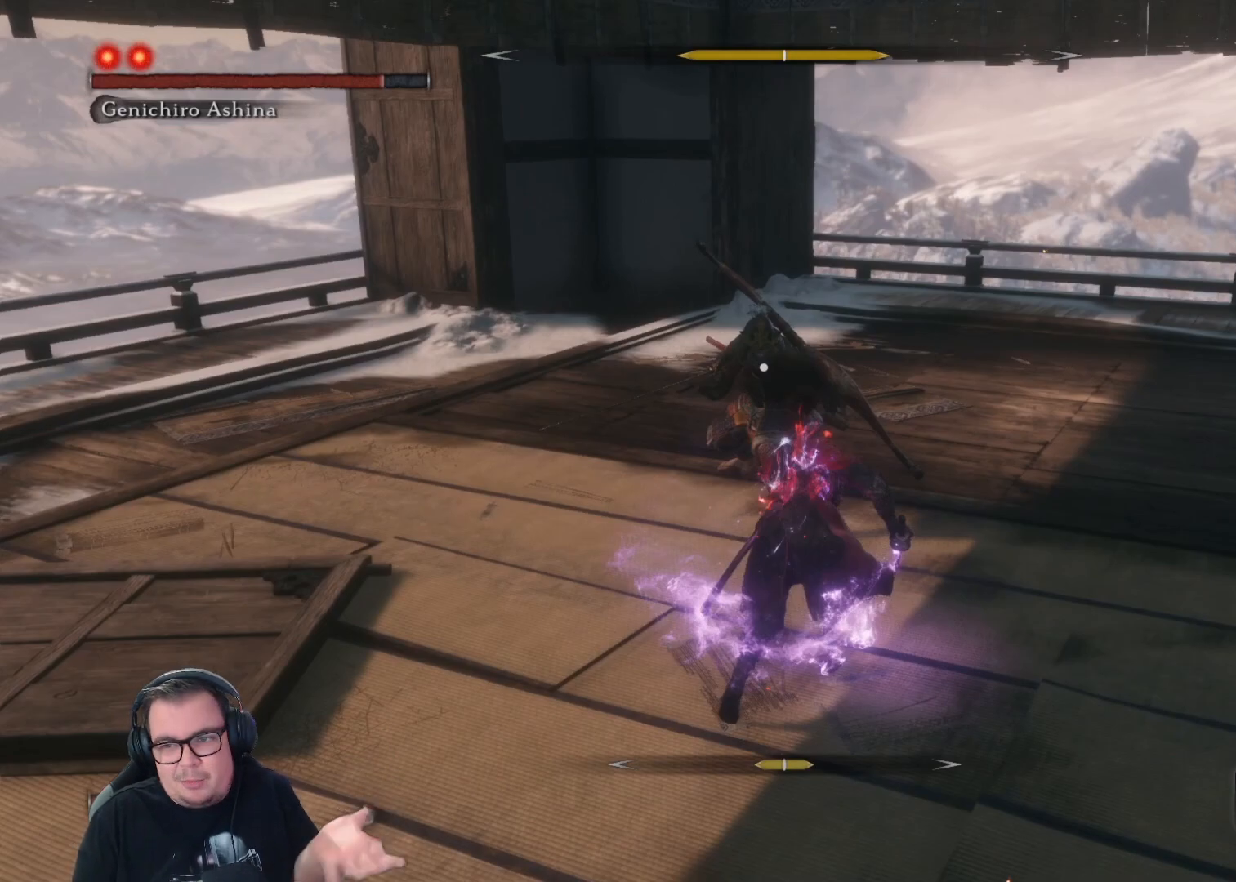
{"buttons": [], "left_stick": "up", "right_stick": "center", "button_events": []}
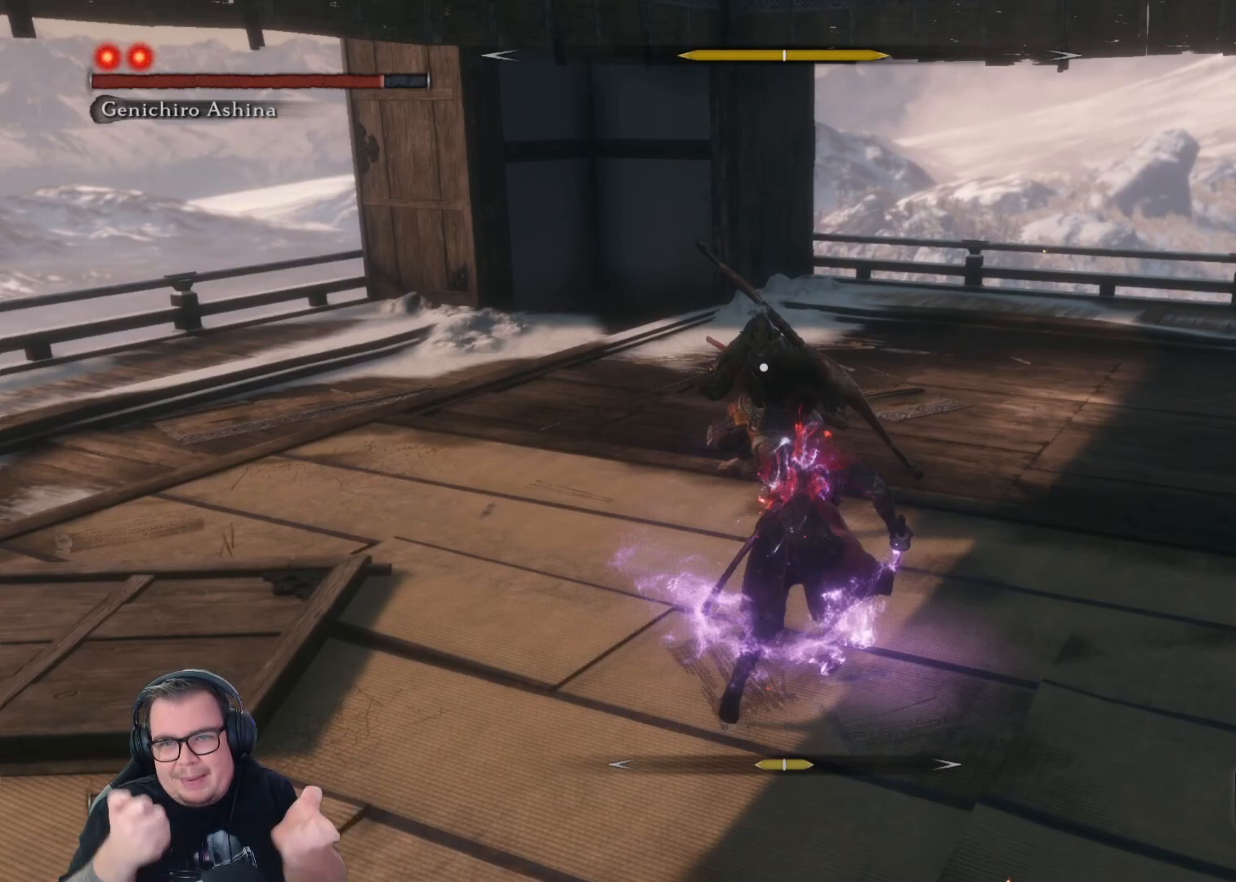
{"buttons": [], "left_stick": "up", "right_stick": "center", "button_events": []}
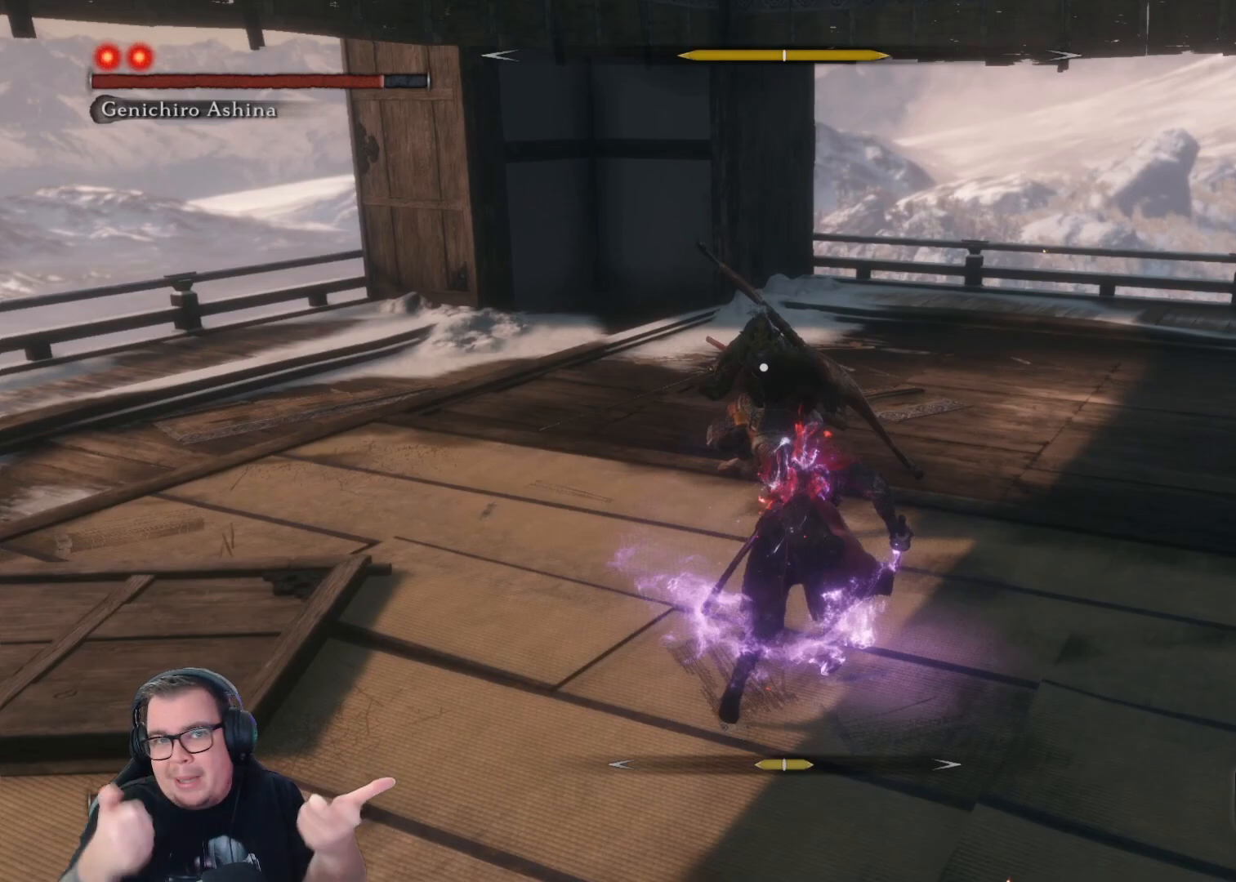
{"buttons": [], "left_stick": "up", "right_stick": "center", "button_events": []}
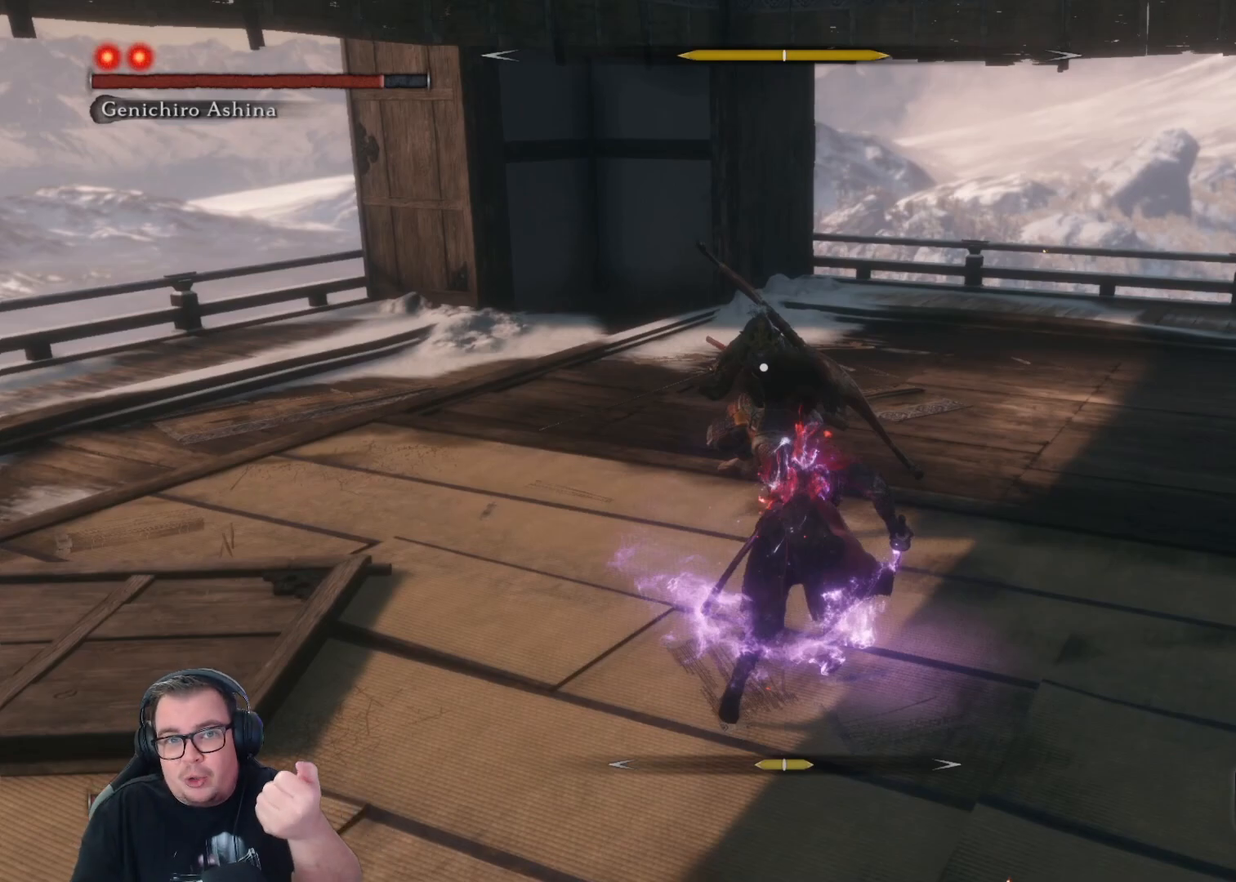
{"buttons": [], "left_stick": "up", "right_stick": "center", "button_events": []}
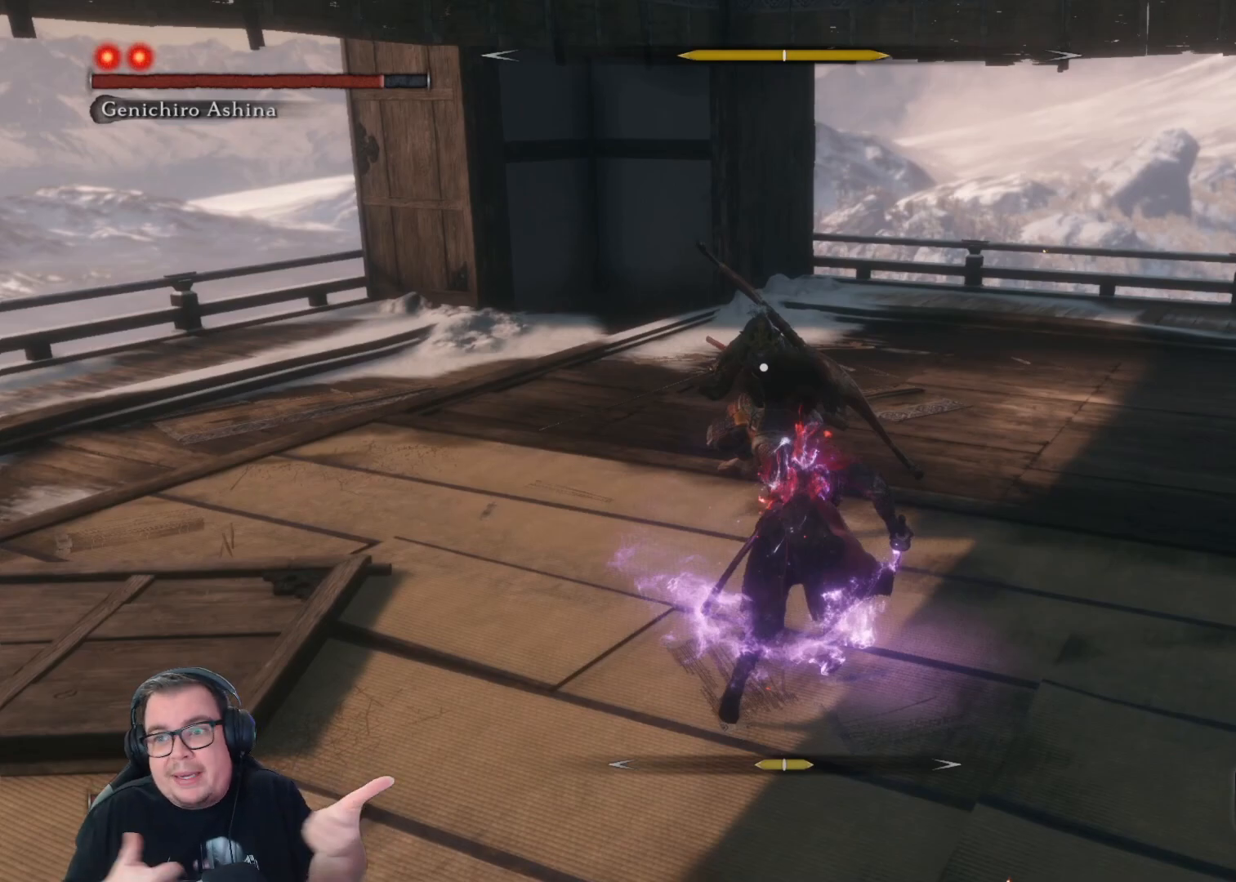
{"buttons": [], "left_stick": "up", "right_stick": "center", "button_events": []}
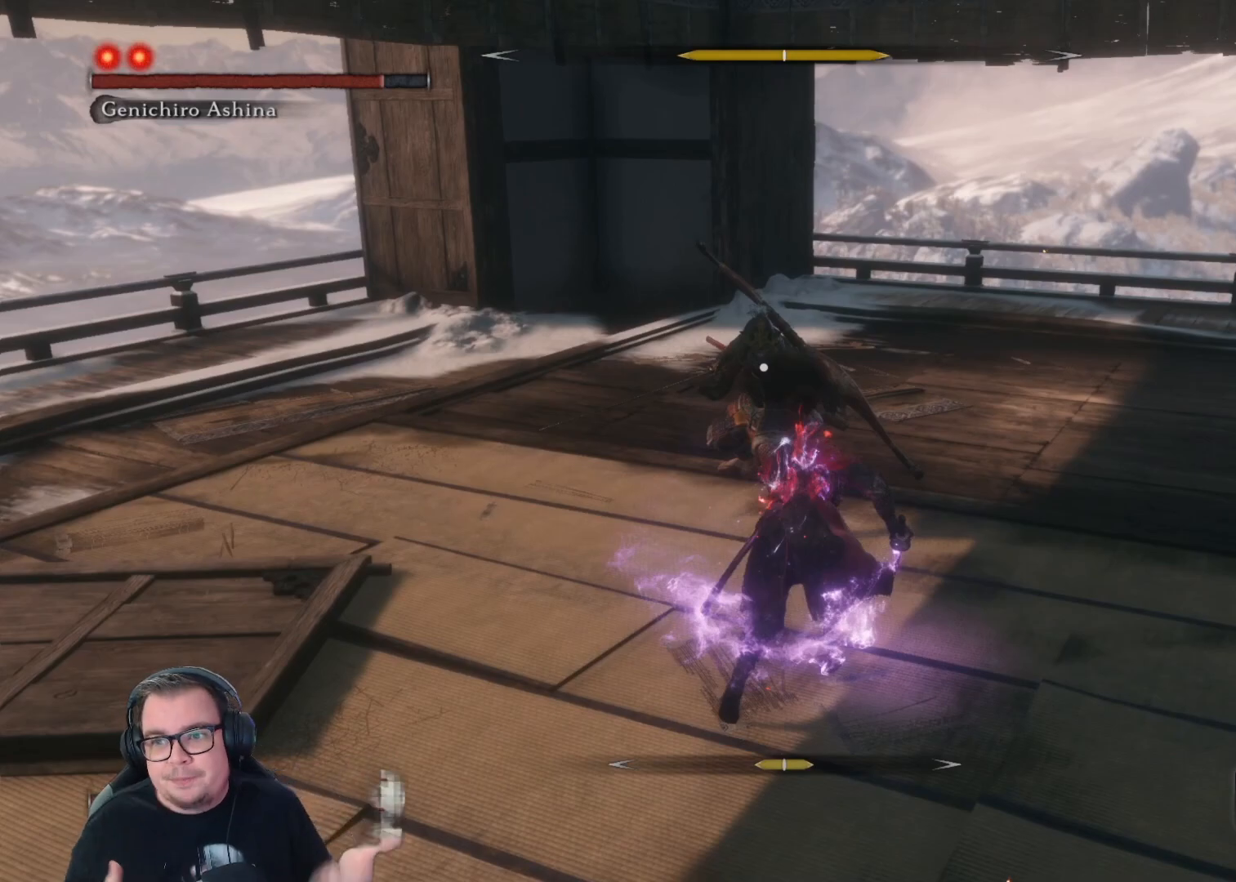
{"buttons": [], "left_stick": "up", "right_stick": "center", "button_events": []}
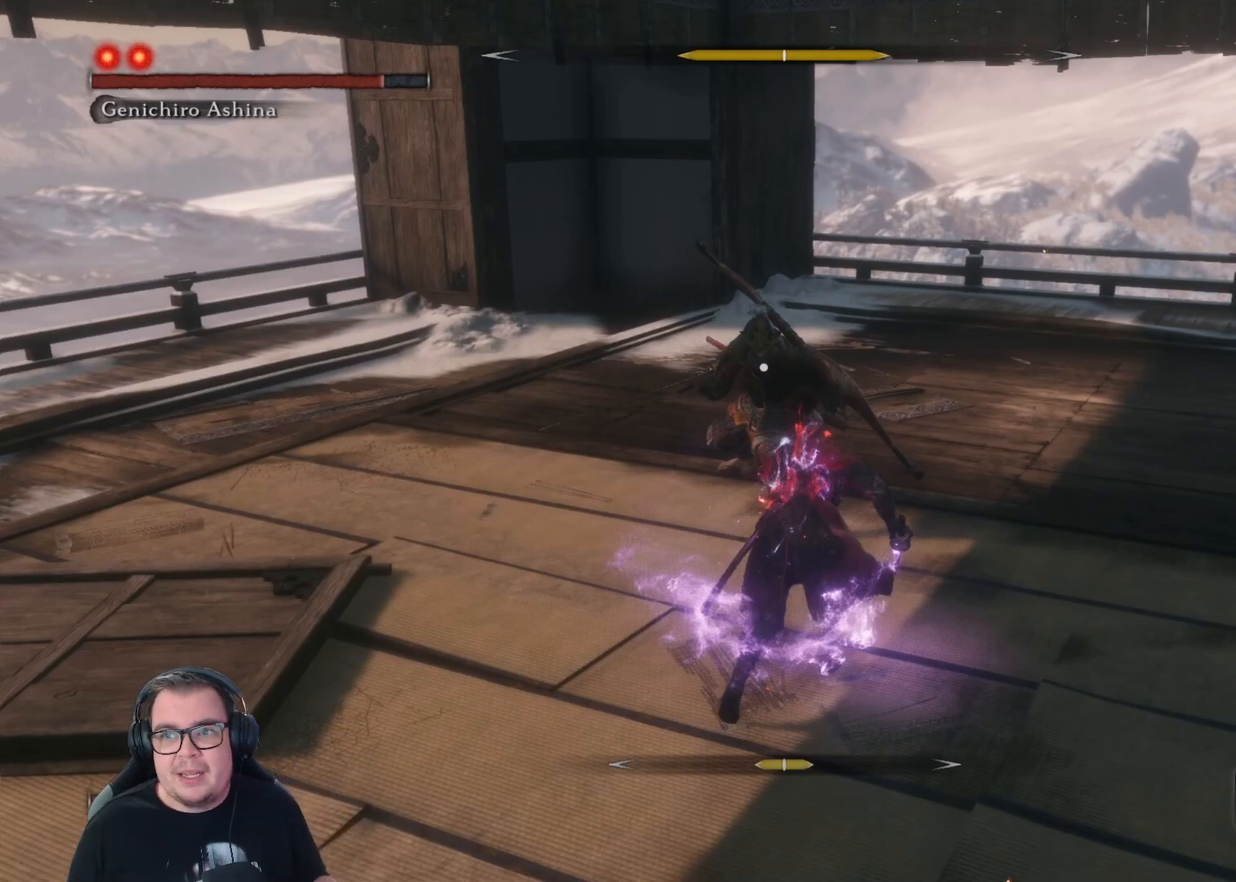
{"buttons": [], "left_stick": "up", "right_stick": "center", "button_events": []}